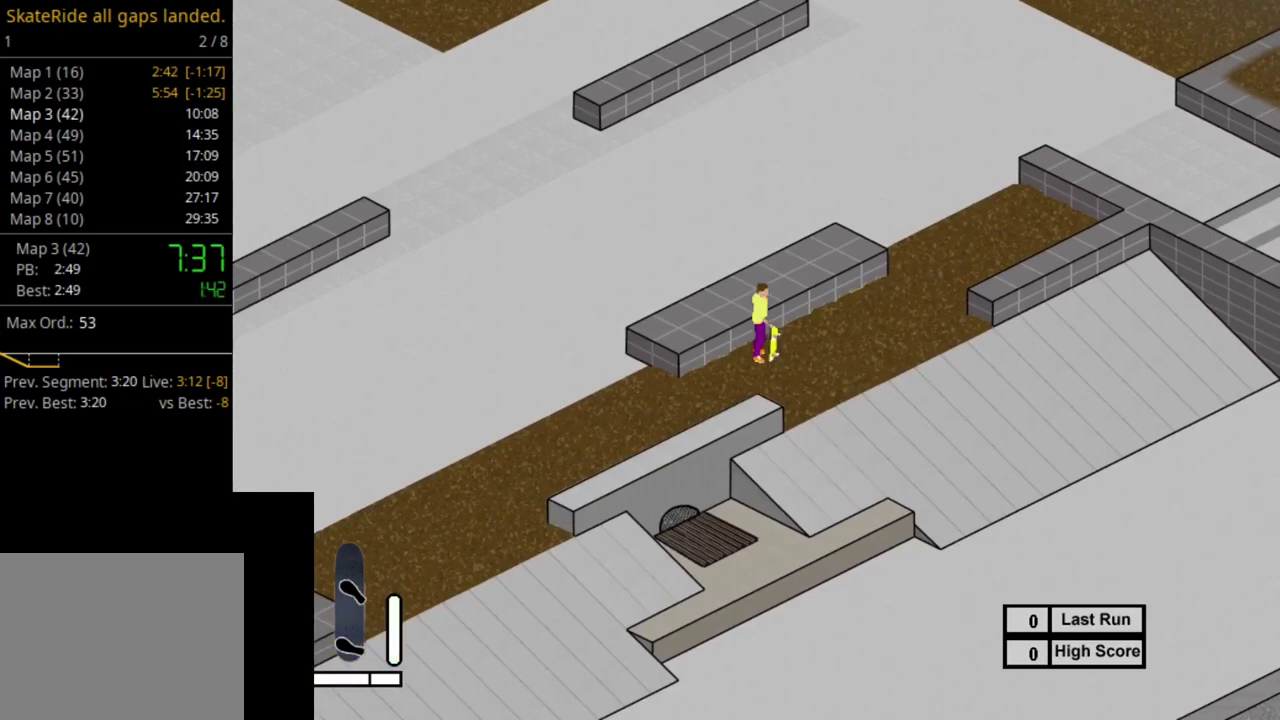
Gameplay with a controller (PlayStation layout); each line is a JSON object with the inputs held at the frame after it (dt_ms = milliseconds from this image to that frame). "events" lists button and stick changes between this image and that frame as [ms after this image, input, new state], when the widget could be followed in between. This overlay highlights the sticks when they move; stick clicks (L3 R3) are not distinguishable. Not read: L3 R3 left_stick.
{"dt_ms": 300, "buttons": ["SELECT"], "right_stick": "center", "events": [[217, "SELECT", "down"]]}
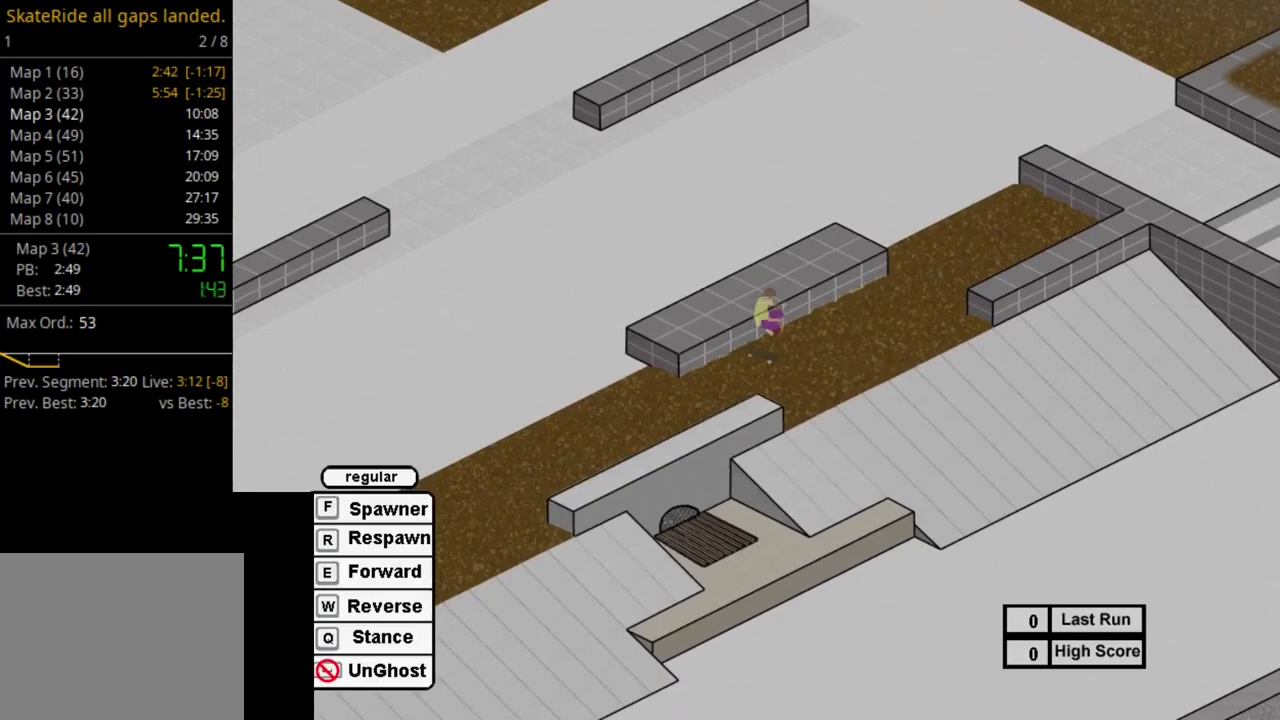
{"dt_ms": 700, "buttons": [], "right_stick": "center", "events": [[67, "SELECT", "up"], [200, "R1", "down"], [317, "R1", "up"]]}
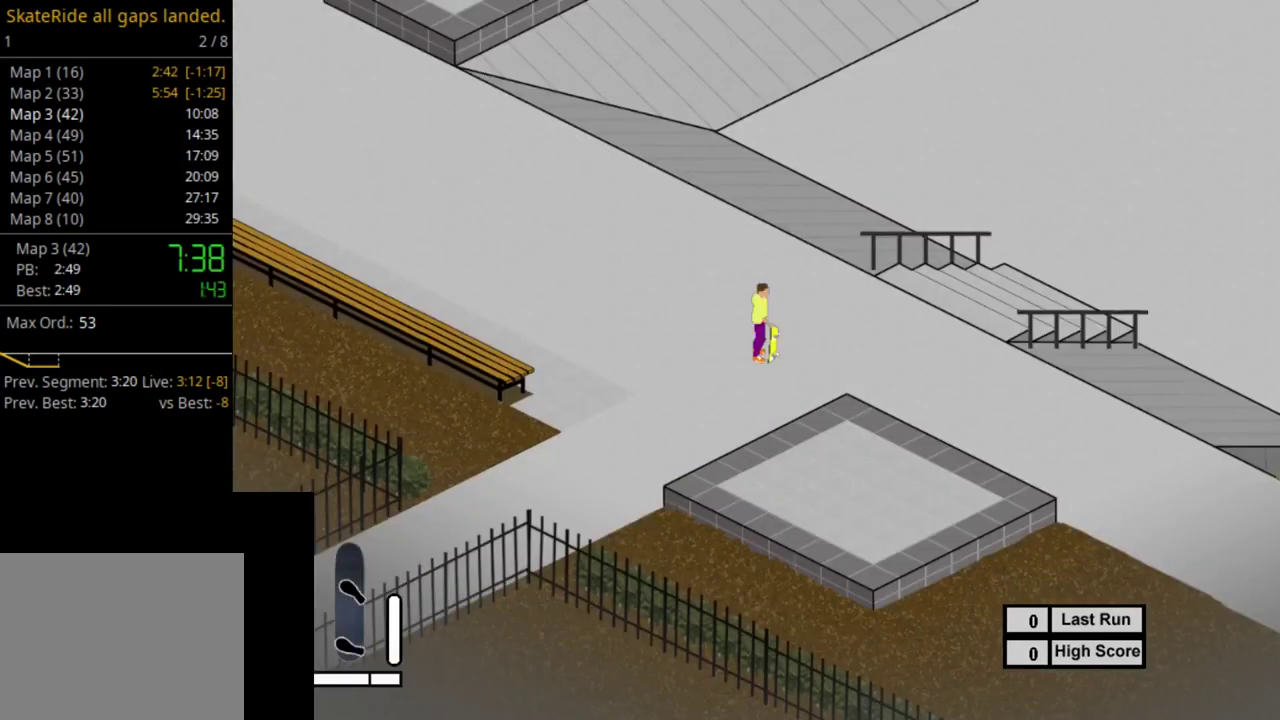
{"dt_ms": 500, "buttons": [], "right_stick": "center", "events": [[267, "SQUARE", "down"], [417, "SQUARE", "up"]]}
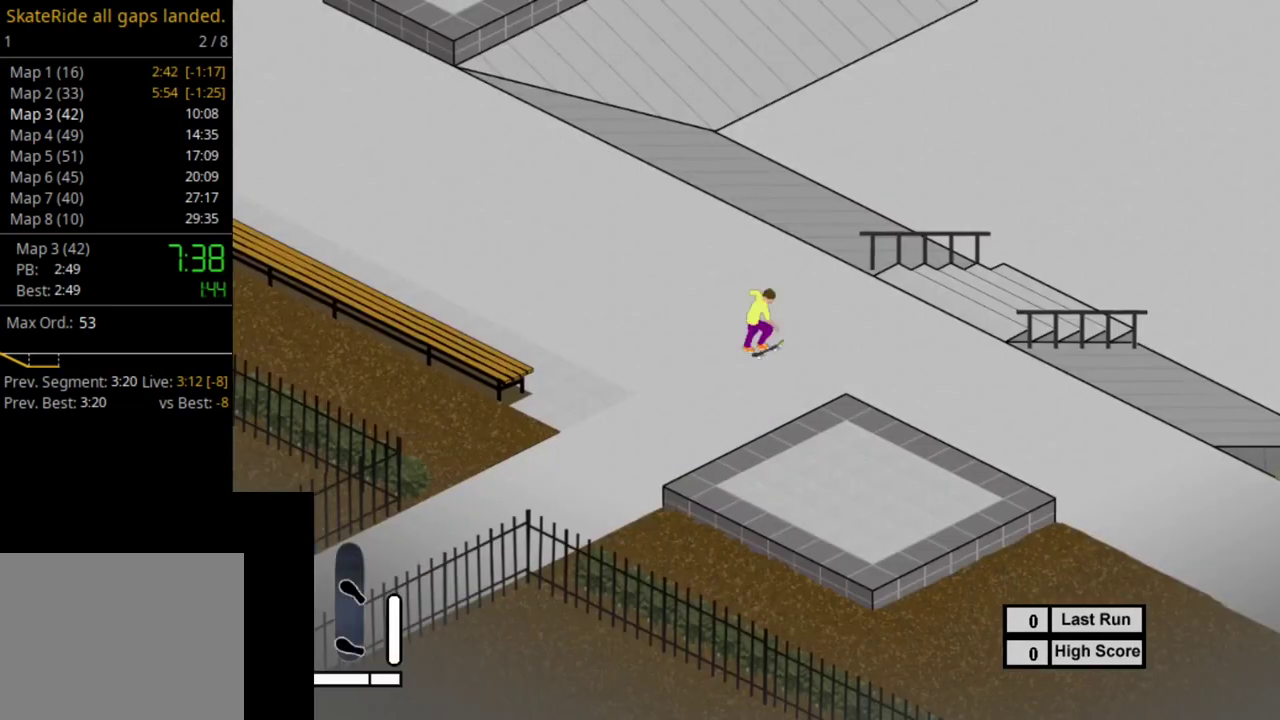
{"dt_ms": 500, "buttons": ["SQUARE", "DPAD_LEFT"], "right_stick": "center", "events": [[17, "SQUARE", "down"], [33, "DPAD_LEFT", "down"], [150, "SQUARE", "up"], [233, "SQUARE", "down"], [367, "SQUARE", "up"], [467, "SQUARE", "down"]]}
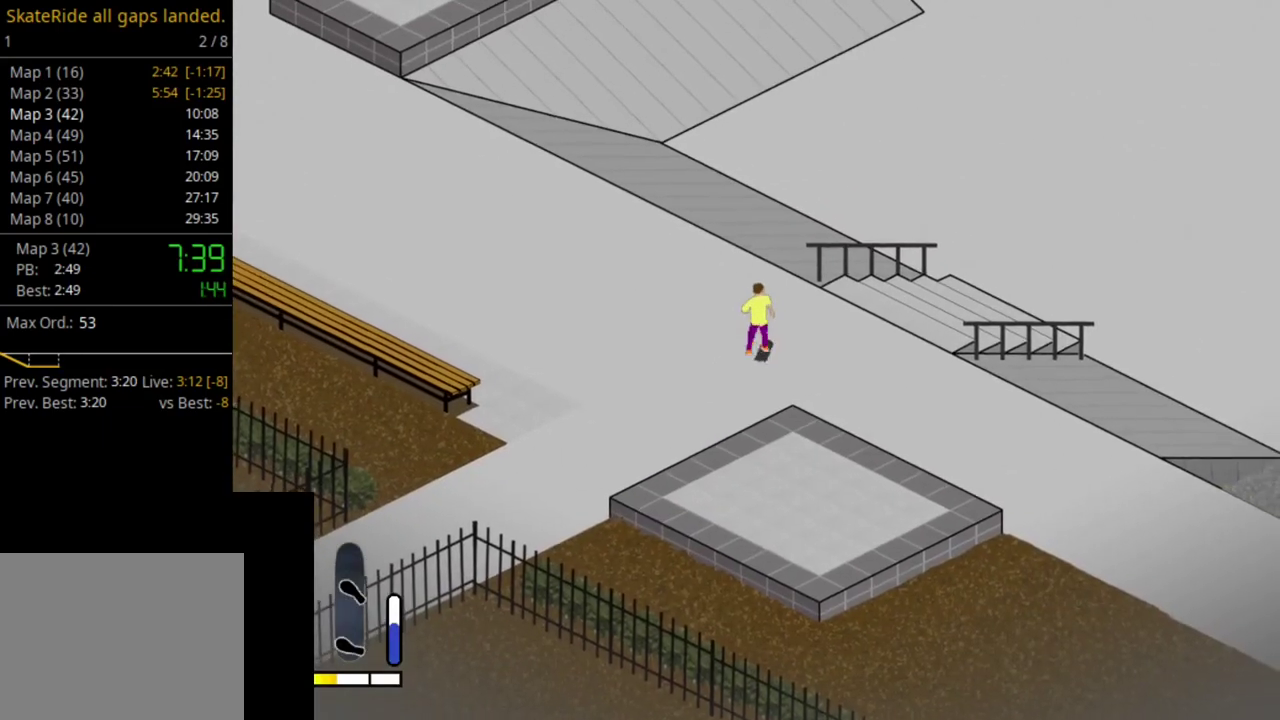
{"dt_ms": 600, "buttons": ["DPAD_RIGHT"], "right_stick": "center", "events": [[50, "DPAD_LEFT", "up"], [100, "SQUARE", "up"], [183, "SQUARE", "down"], [300, "SQUARE", "up"], [400, "SQUARE", "down"], [533, "DPAD_RIGHT", "down"], [533, "SQUARE", "up"]]}
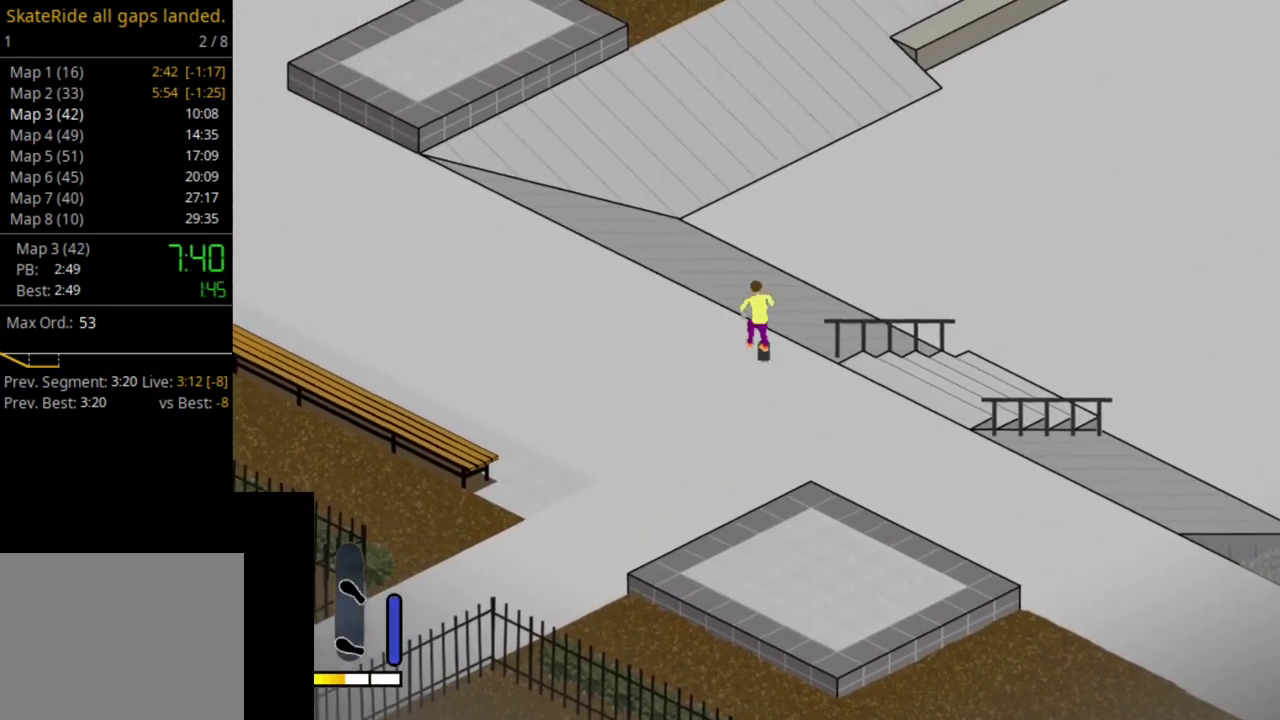
{"dt_ms": 400, "buttons": ["DPAD_UP"], "right_stick": "center", "events": [[17, "DPAD_RIGHT", "up"], [17, "SQUARE", "down"], [133, "SQUARE", "up"], [233, "SQUARE", "down"], [267, "DPAD_UP", "down"], [367, "SQUARE", "up"]]}
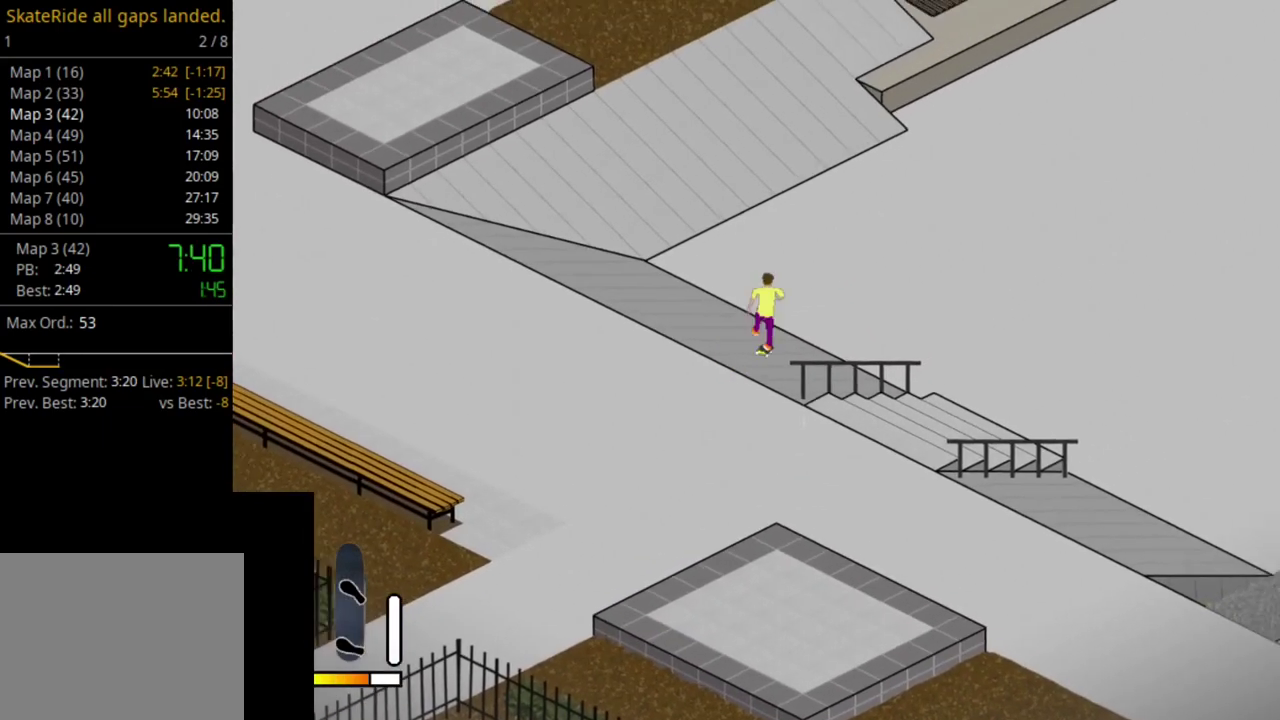
{"dt_ms": 500, "buttons": [], "right_stick": "center", "events": [[50, "SQUARE", "down"], [167, "SQUARE", "up"], [250, "DPAD_LEFT", "down"], [267, "DPAD_UP", "up"], [267, "SQUARE", "down"], [317, "SQUARE", "up"], [433, "DPAD_LEFT", "up"]]}
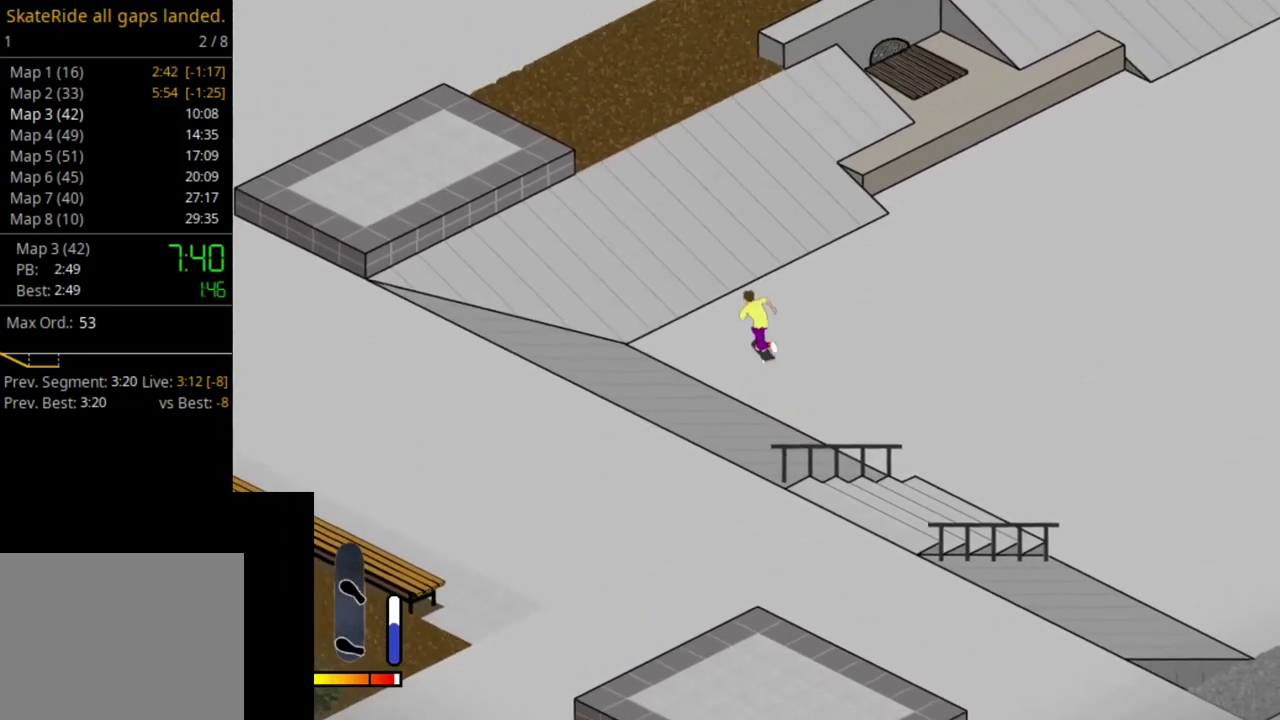
{"dt_ms": 500, "buttons": ["CROSS", "DPAD_RIGHT"], "right_stick": "center", "events": [[117, "DPAD_RIGHT", "down"], [200, "DPAD_RIGHT", "up"], [383, "CROSS", "down"], [383, "DPAD_RIGHT", "down"]]}
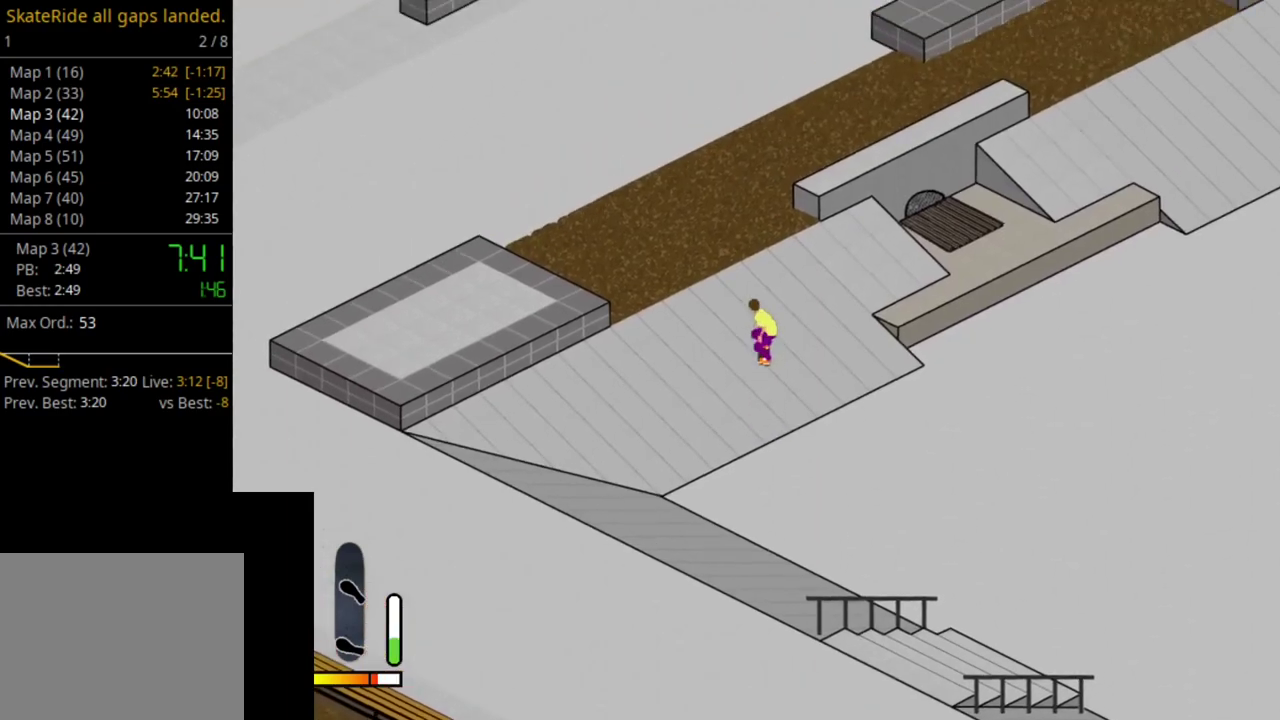
{"dt_ms": 700, "buttons": [], "right_stick": "center", "events": [[200, "DPAD_RIGHT", "up"], [300, "DPAD_RIGHT", "down"], [600, "DPAD_RIGHT", "up"], [700, "CROSS", "up"]]}
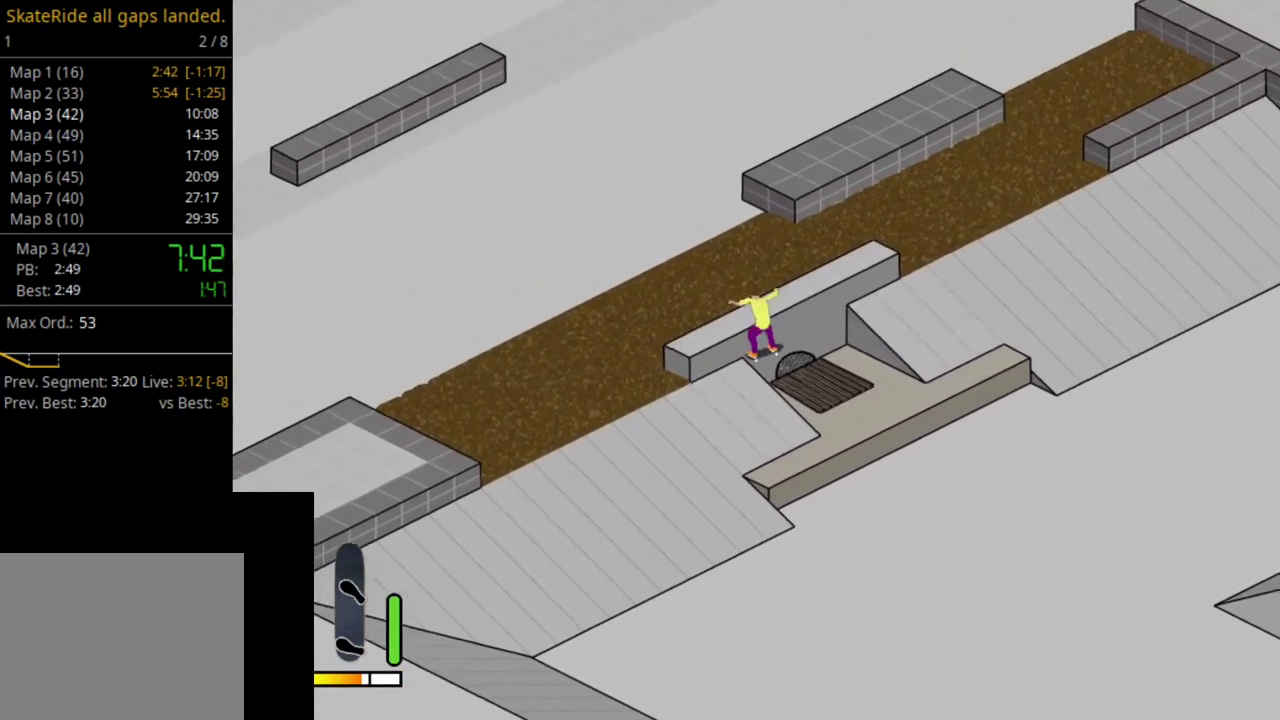
{"dt_ms": 300, "buttons": [], "right_stick": "center", "events": []}
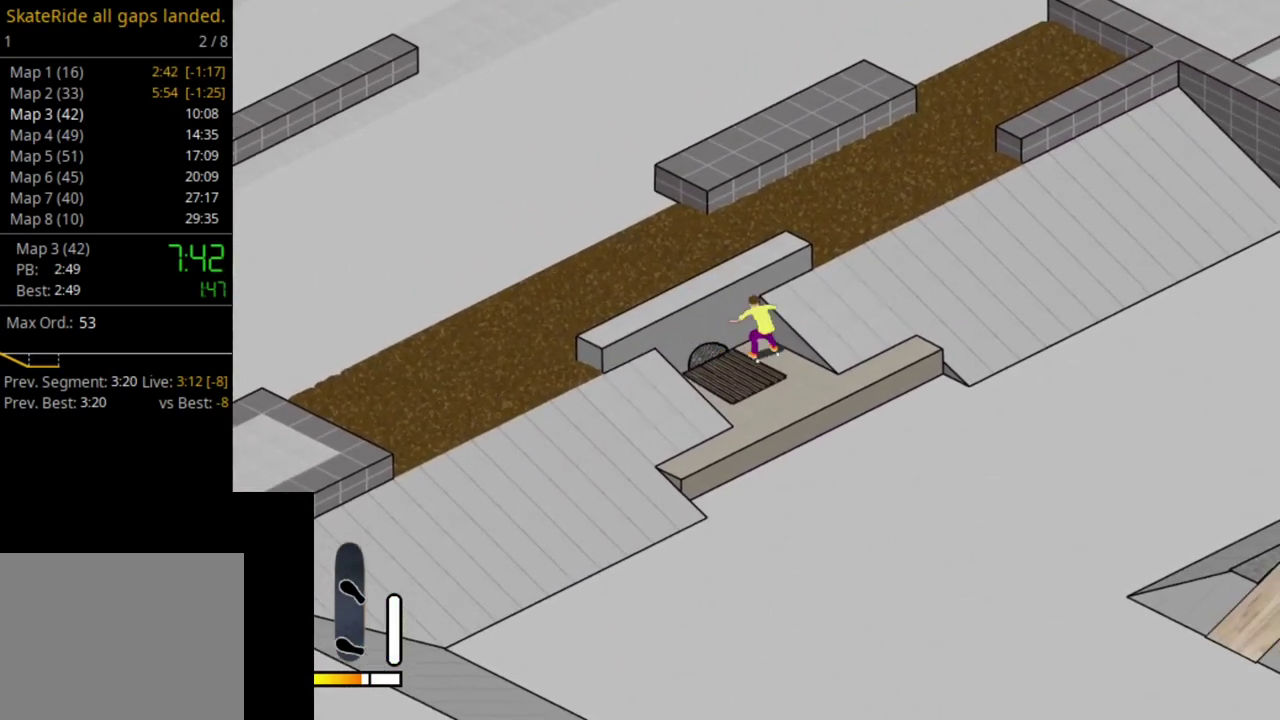
{"dt_ms": 500, "buttons": [], "right_stick": "center", "events": []}
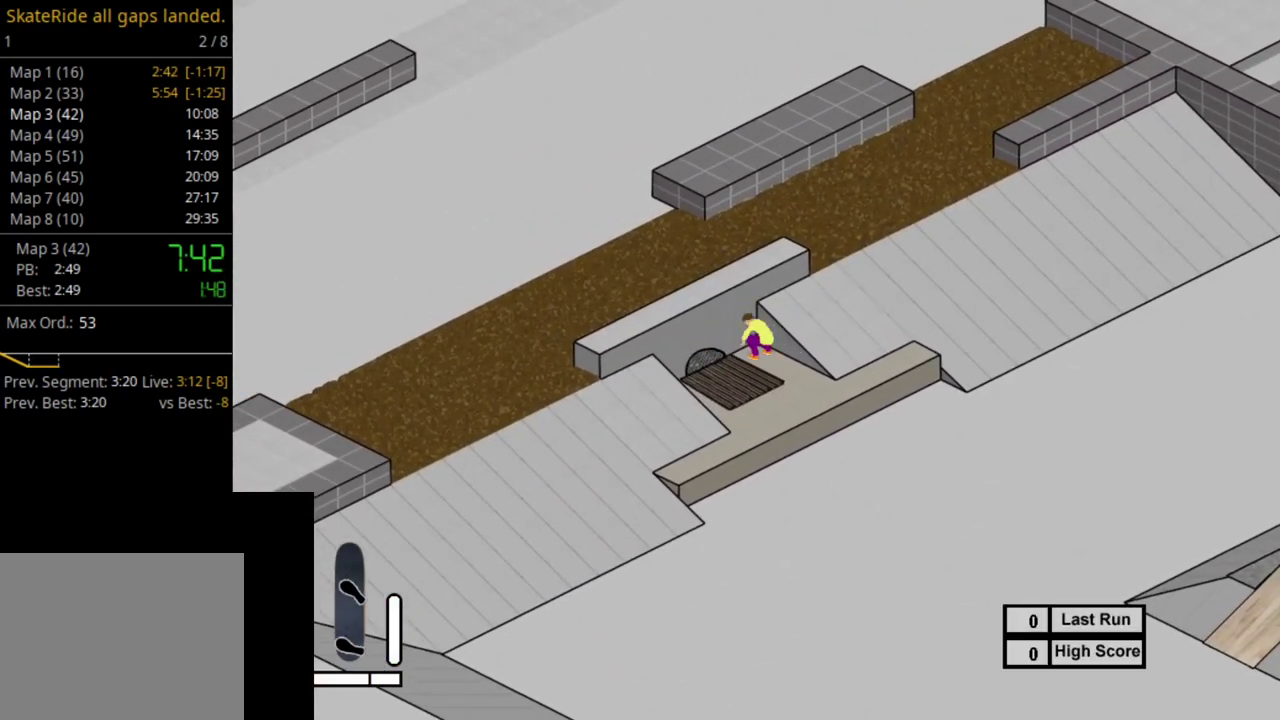
{"dt_ms": 600, "buttons": [], "right_stick": "center", "events": [[250, "SELECT", "down"], [300, "R1", "down"], [367, "SELECT", "up"], [383, "R1", "up"], [500, "SQUARE", "down"], [600, "SQUARE", "up"]]}
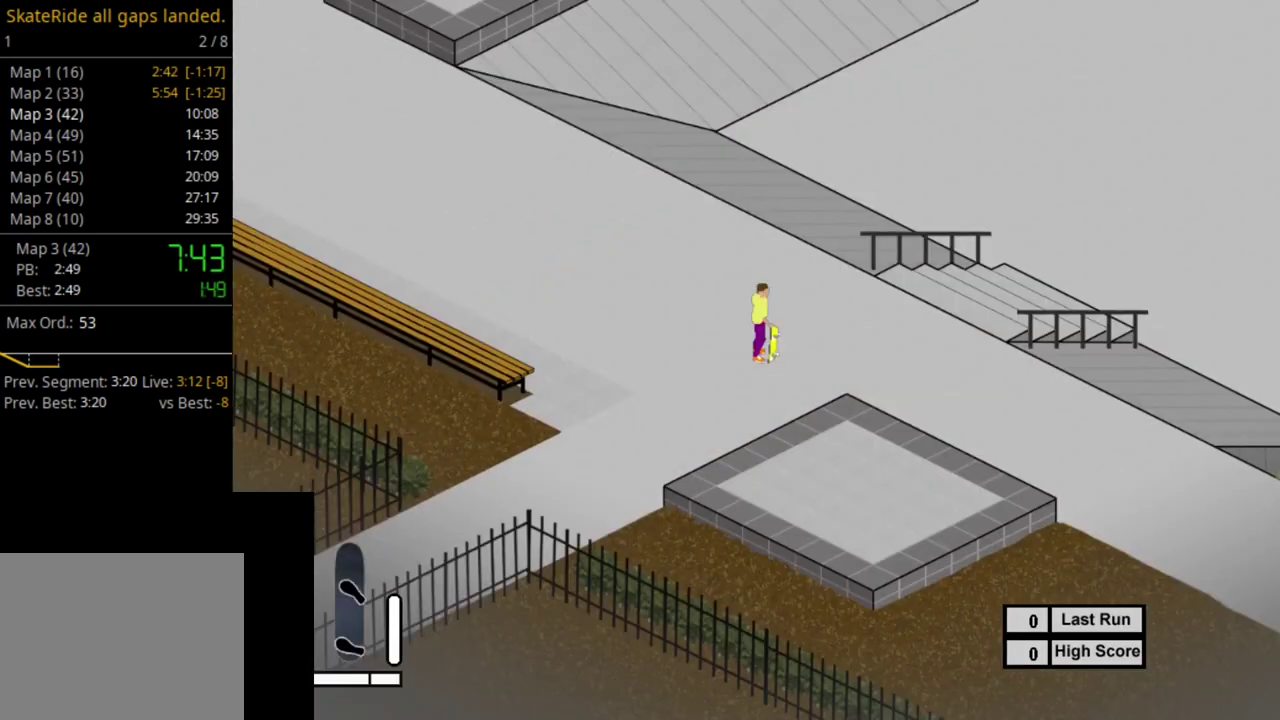
{"dt_ms": 600, "buttons": ["SQUARE", "DPAD_LEFT"], "right_stick": "center", "events": [[133, "SQUARE", "down"], [183, "DPAD_LEFT", "down"], [233, "SQUARE", "up"], [317, "SQUARE", "down"], [450, "SQUARE", "up"], [533, "SQUARE", "down"]]}
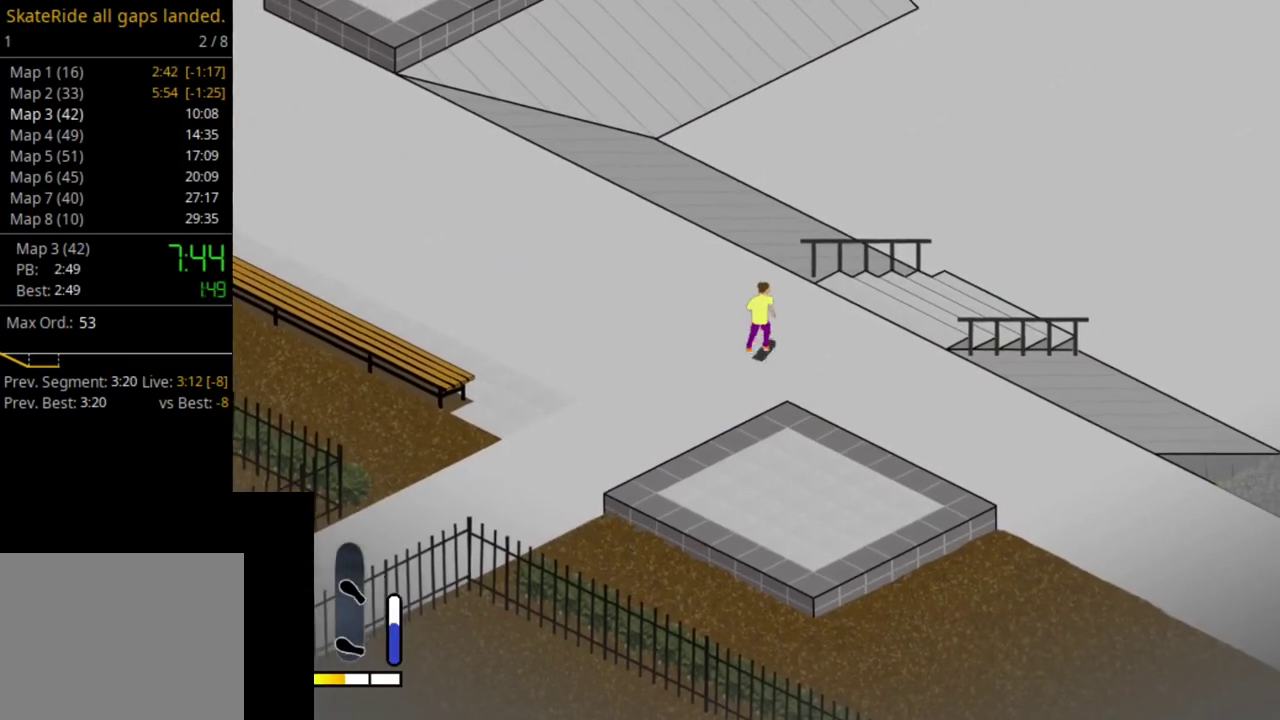
{"dt_ms": 500, "buttons": ["DPAD_RIGHT"], "right_stick": "center", "events": [[50, "SQUARE", "up"], [133, "DPAD_LEFT", "up"], [133, "SQUARE", "down"], [250, "SQUARE", "up"], [333, "SQUARE", "down"], [450, "DPAD_RIGHT", "down"], [467, "SQUARE", "up"]]}
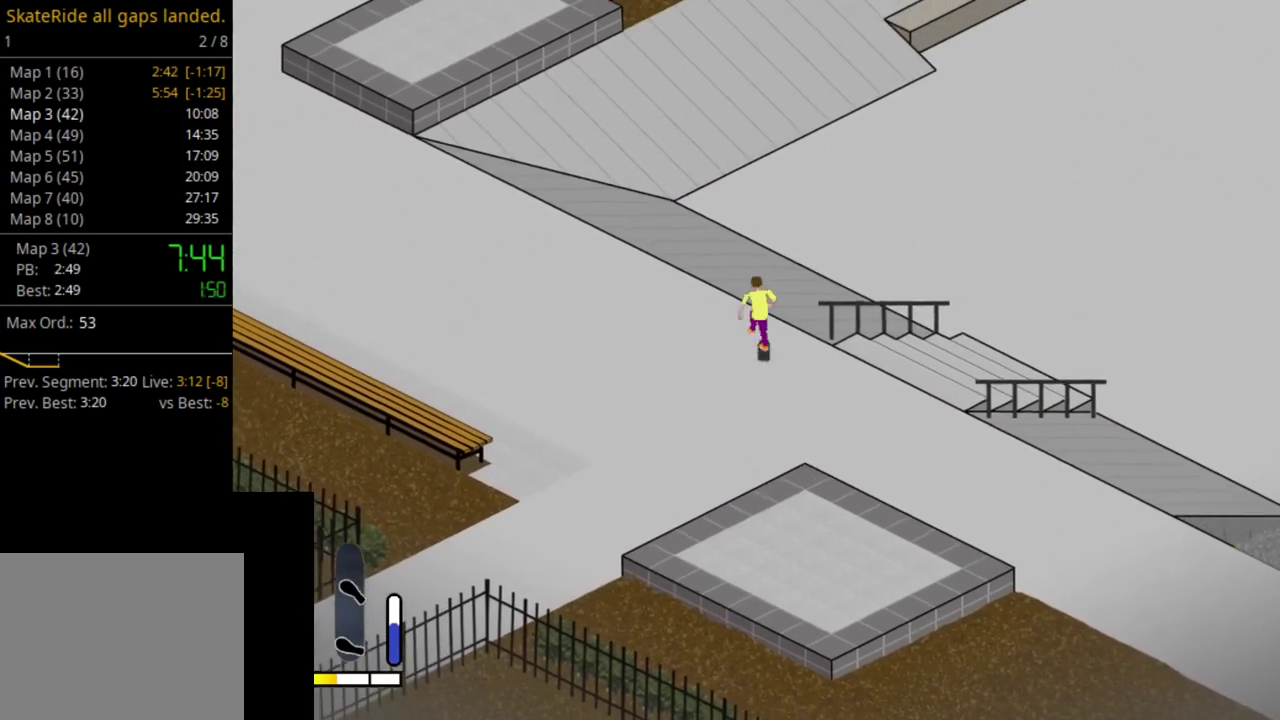
{"dt_ms": 400, "buttons": ["DPAD_UP"], "right_stick": "center", "events": [[50, "DPAD_RIGHT", "up"], [50, "SQUARE", "down"], [167, "SQUARE", "up"], [183, "DPAD_UP", "down"], [233, "SQUARE", "down"], [367, "SQUARE", "up"]]}
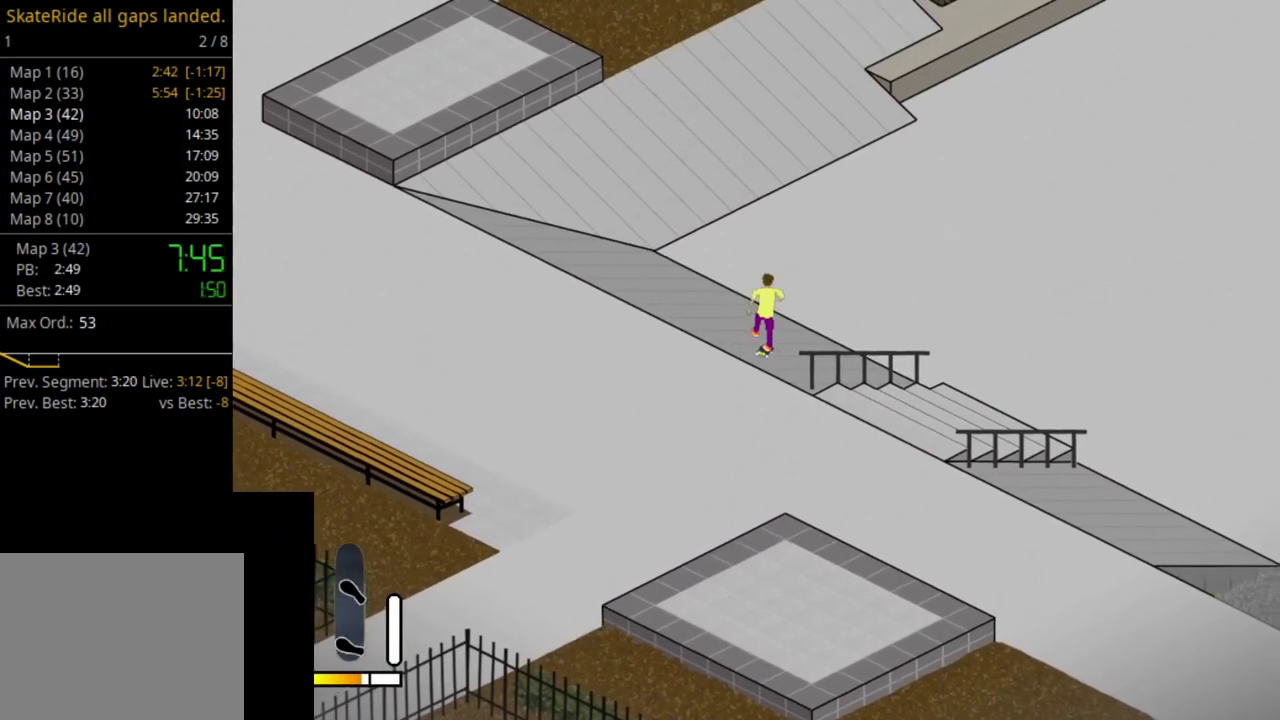
{"dt_ms": 400, "buttons": ["DPAD_LEFT"], "right_stick": "center", "events": [[50, "SQUARE", "down"], [167, "DPAD_UP", "up"], [183, "SQUARE", "up"], [283, "DPAD_LEFT", "down"]]}
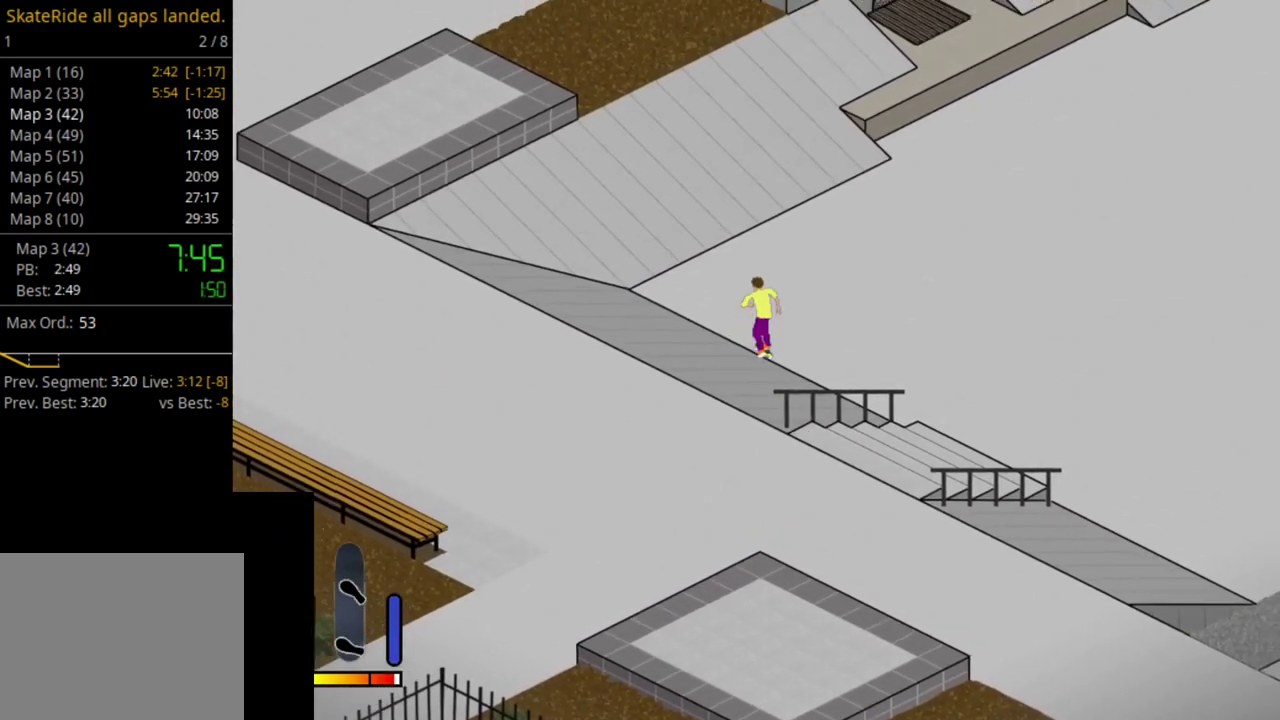
{"dt_ms": 300, "buttons": ["DPAD_RIGHT"], "right_stick": "center", "events": [[50, "DPAD_LEFT", "up"], [300, "DPAD_RIGHT", "down"]]}
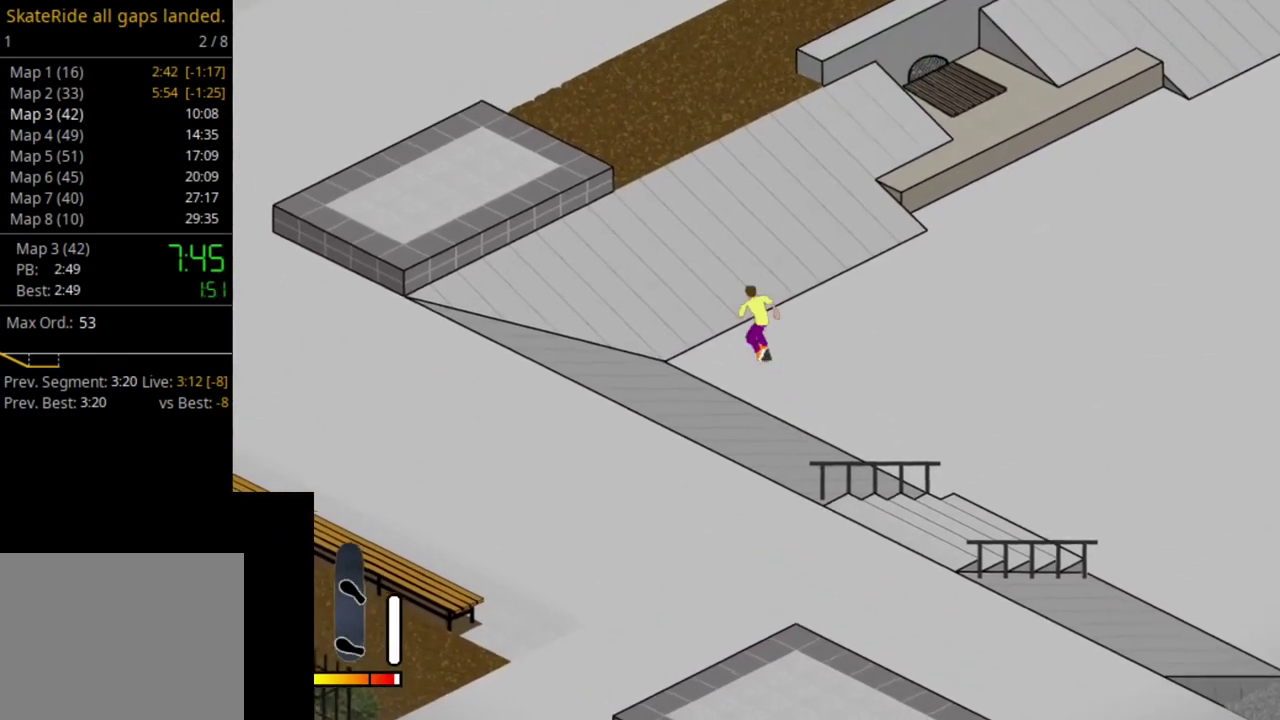
{"dt_ms": 900, "buttons": ["CROSS", "DPAD_RIGHT"], "right_stick": "center", "events": [[150, "DPAD_RIGHT", "up"], [383, "CROSS", "down"], [433, "DPAD_RIGHT", "down"], [733, "DPAD_RIGHT", "up"], [833, "DPAD_RIGHT", "down"]]}
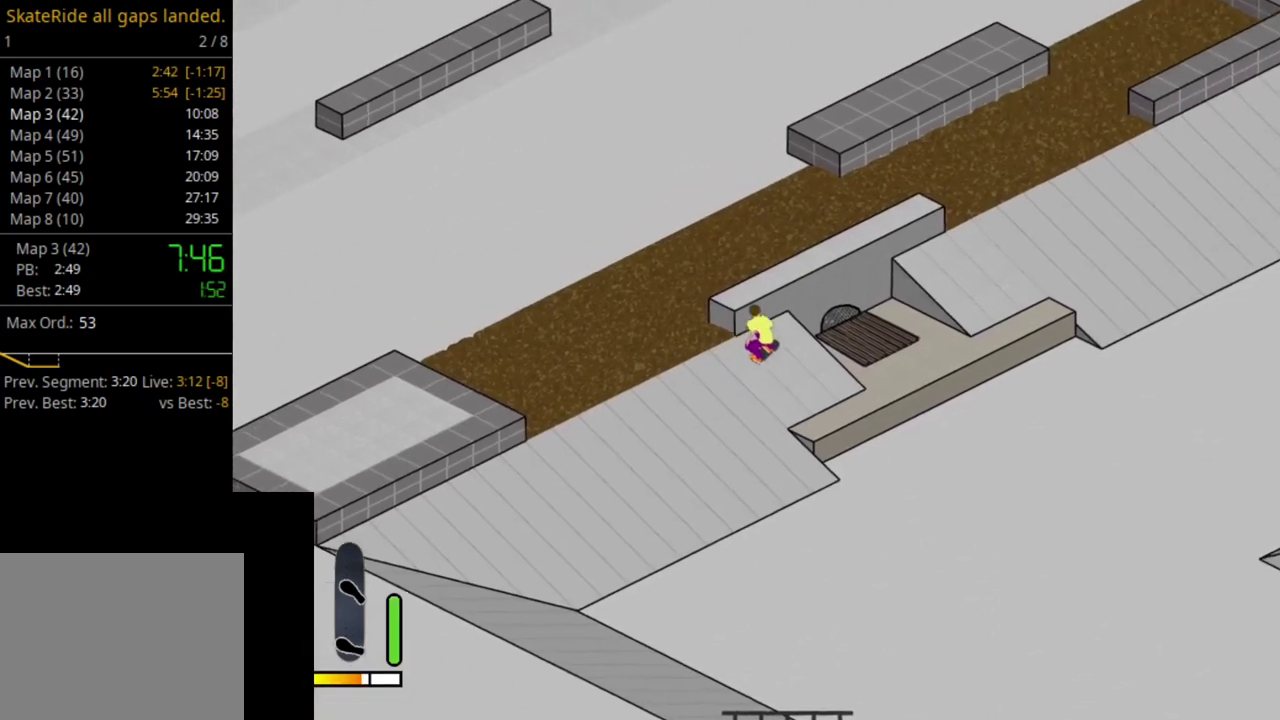
{"dt_ms": 300, "buttons": [], "right_stick": "center", "events": [[33, "DPAD_RIGHT", "up"], [83, "CROSS", "up"]]}
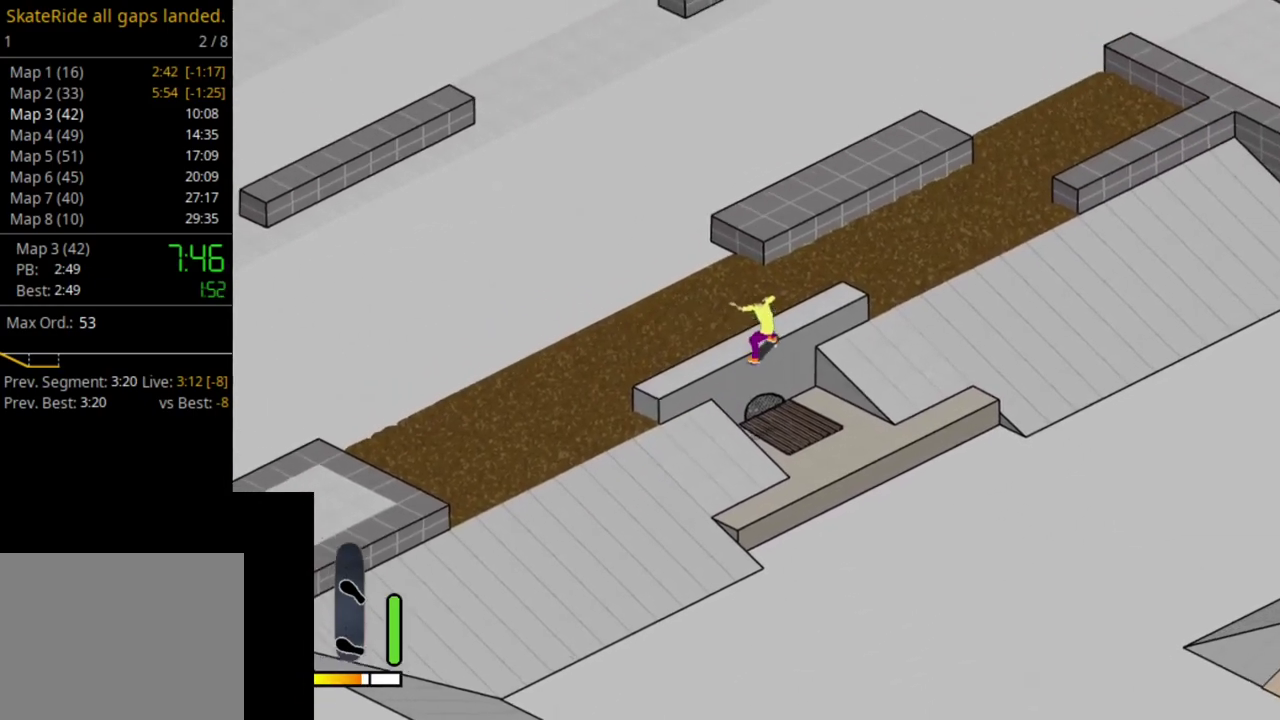
{"dt_ms": 500, "buttons": ["CROSS"], "right_stick": "center", "events": [[367, "CROSS", "down"]]}
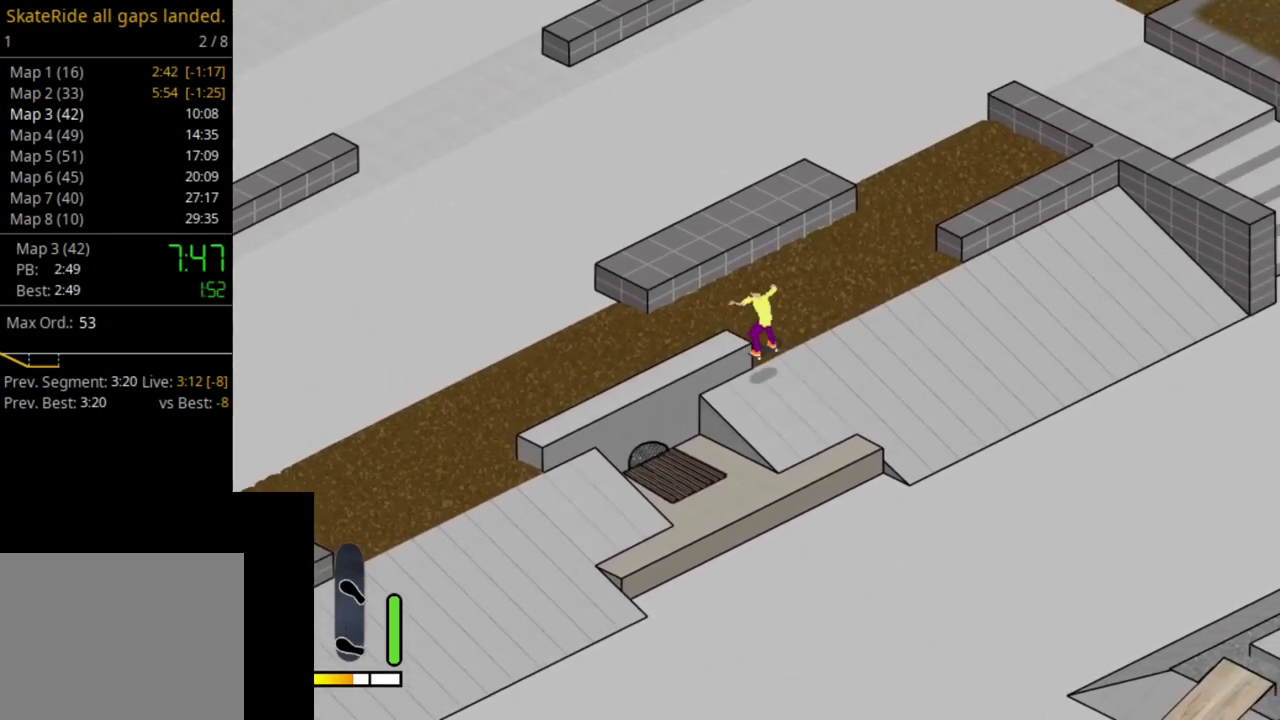
{"dt_ms": 500, "buttons": [], "right_stick": "center", "events": [[267, "DPAD_RIGHT", "down"], [367, "CROSS", "up"], [433, "DPAD_RIGHT", "up"]]}
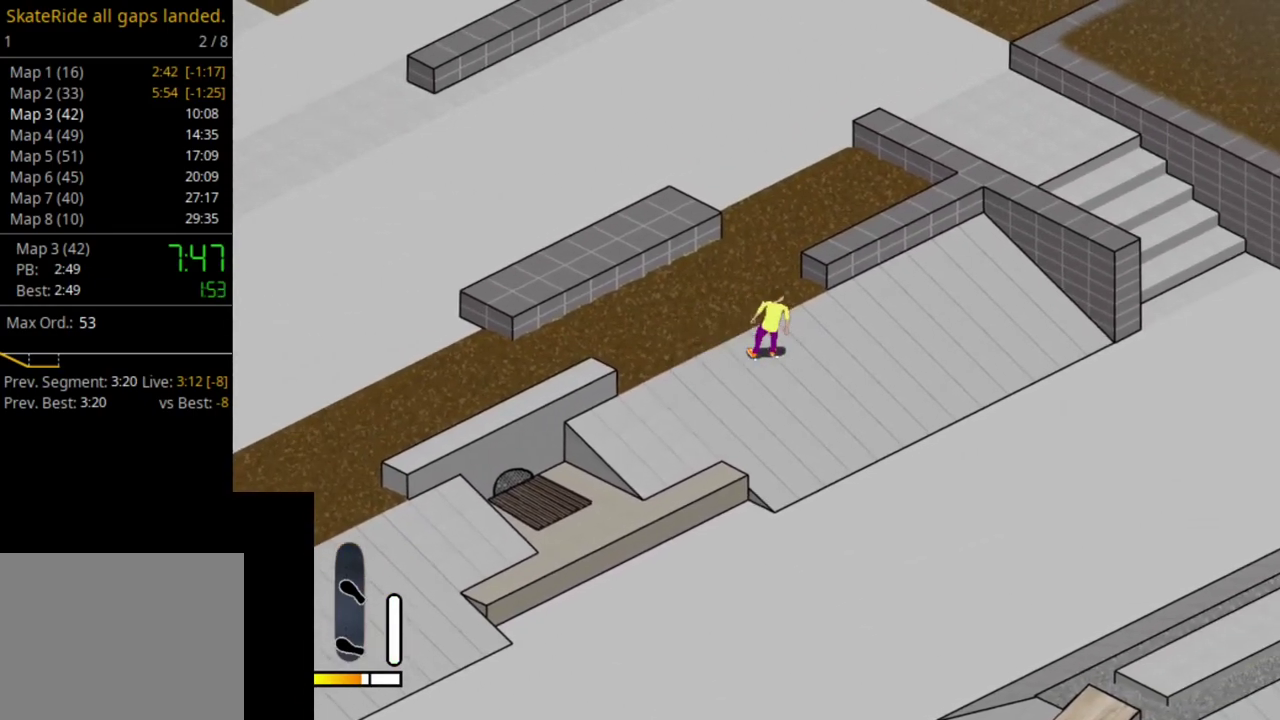
{"dt_ms": 600, "buttons": ["SQUARE", "DPAD_RIGHT"], "right_stick": "center", "events": [[133, "DPAD_RIGHT", "down"], [367, "SQUARE", "down"], [467, "SQUARE", "up"], [500, "DPAD_RIGHT", "up"], [567, "SQUARE", "down"], [583, "DPAD_RIGHT", "down"]]}
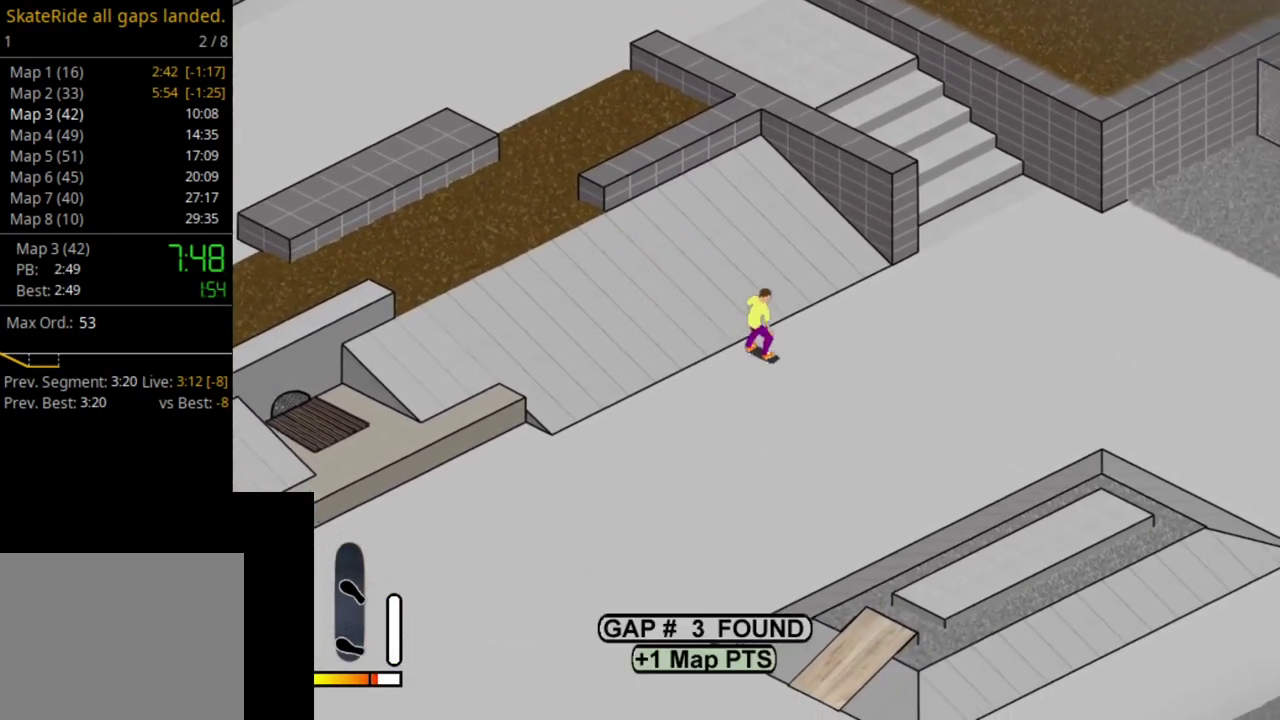
{"dt_ms": 500, "buttons": [], "right_stick": "center", "events": [[67, "SQUARE", "up"], [167, "SQUARE", "down"], [267, "SQUARE", "up"], [367, "DPAD_RIGHT", "up"], [367, "SQUARE", "down"], [450, "SQUARE", "up"]]}
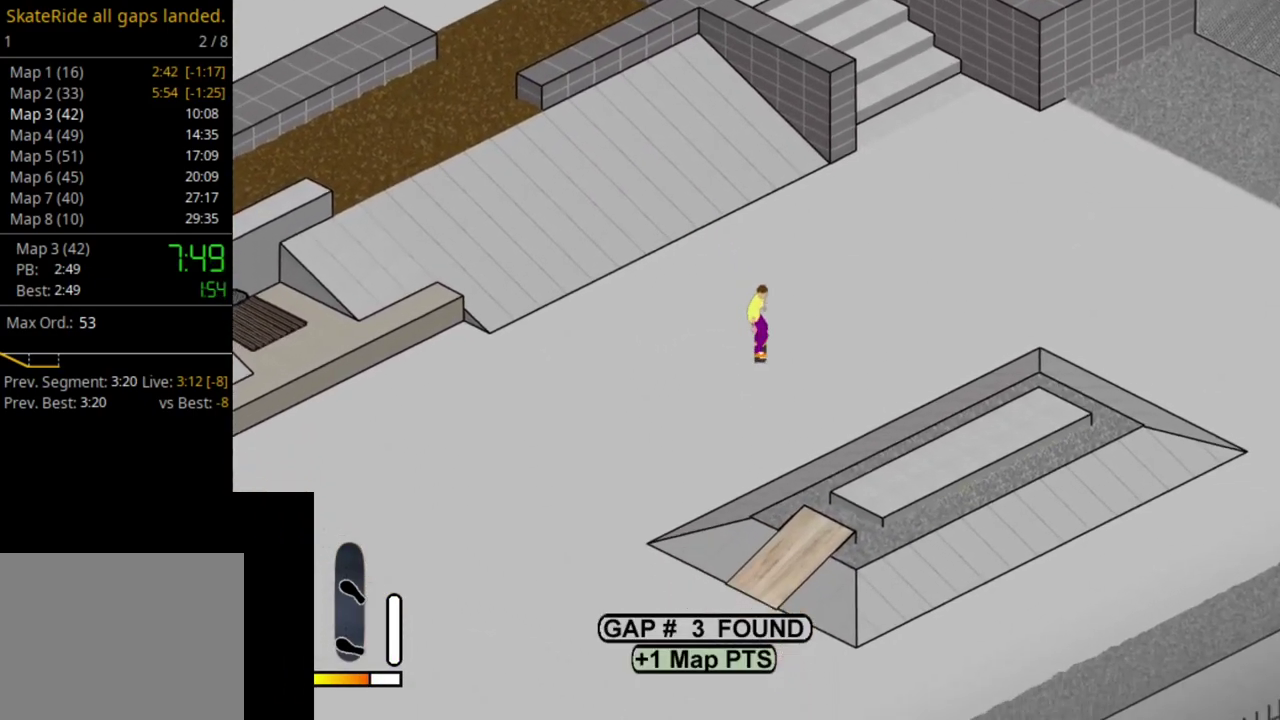
{"dt_ms": 600, "buttons": ["SELECT"], "right_stick": "center", "events": [[50, "SQUARE", "down"], [83, "DPAD_RIGHT", "down"], [150, "SQUARE", "up"], [250, "SQUARE", "down"], [350, "SQUARE", "up"], [400, "DPAD_RIGHT", "up"], [533, "SELECT", "down"]]}
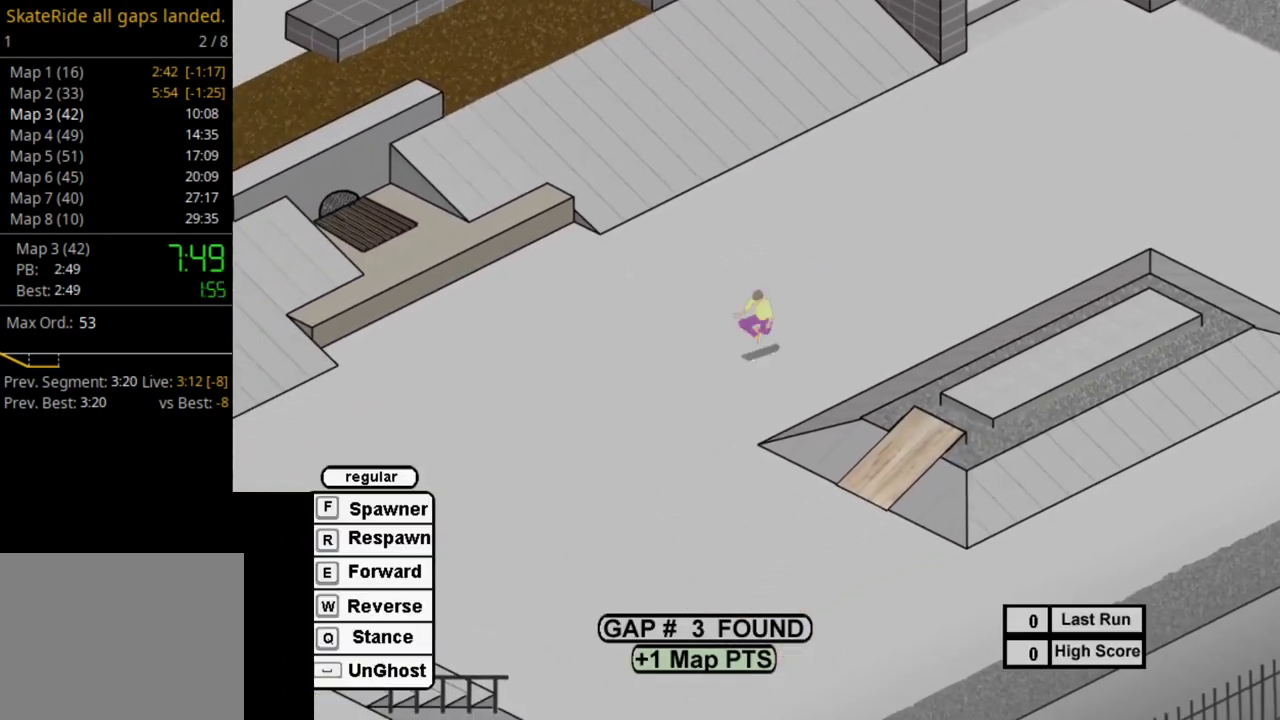
{"dt_ms": 300, "buttons": ["SQUARE", "DPAD_RIGHT"], "right_stick": "center", "events": [[33, "SQUARE", "down"], [67, "SELECT", "up"], [300, "DPAD_RIGHT", "down"]]}
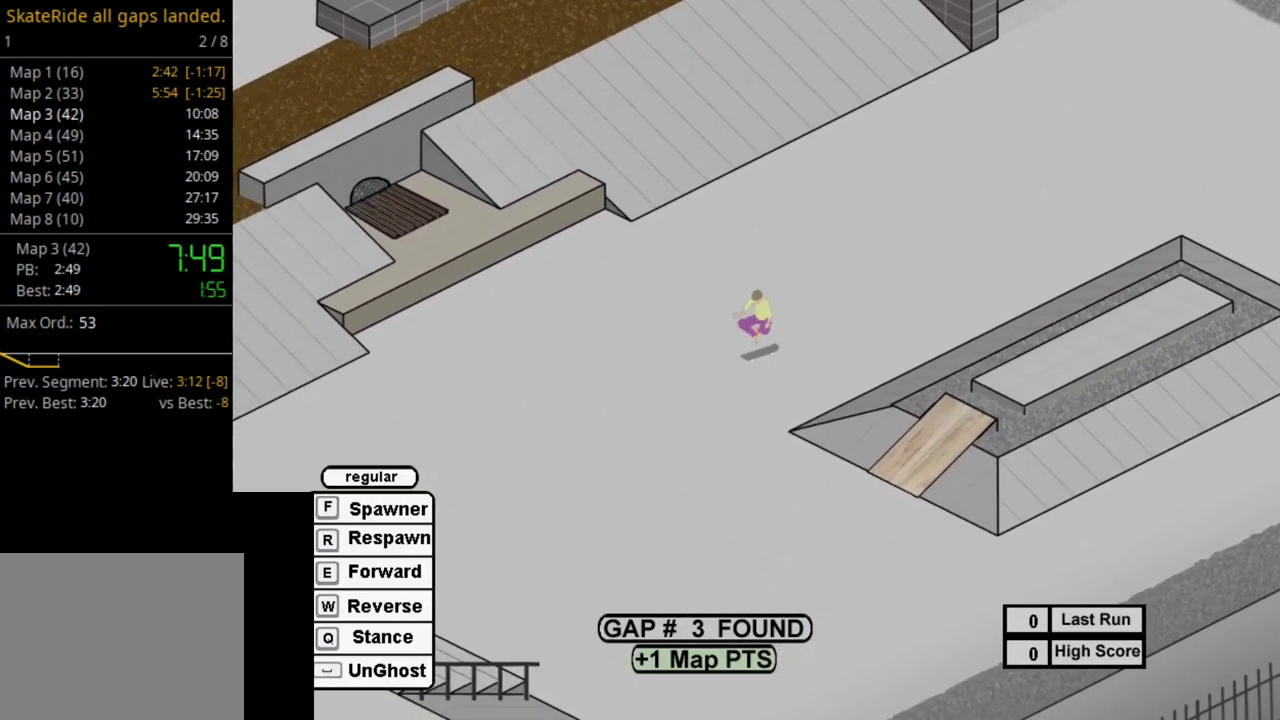
{"dt_ms": 600, "buttons": ["SQUARE", "DPAD_LEFT"], "right_stick": "center", "events": [[400, "DPAD_RIGHT", "up"], [567, "DPAD_LEFT", "down"]]}
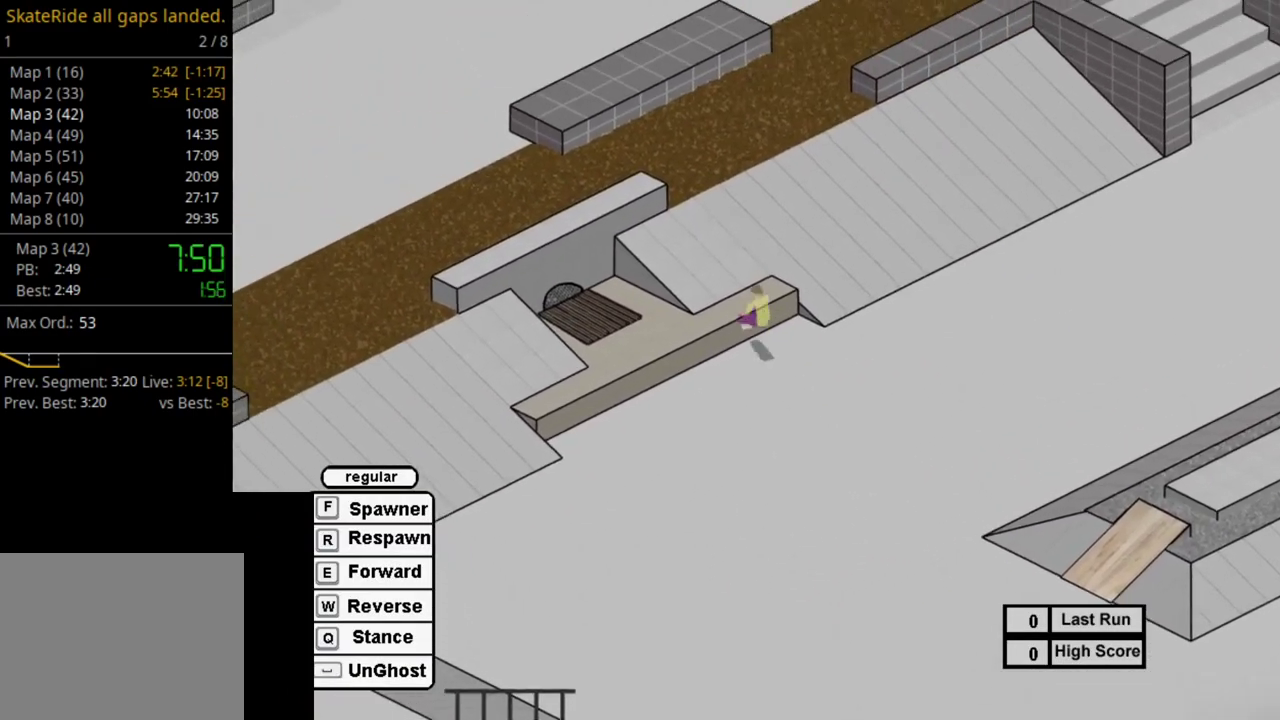
{"dt_ms": 400, "buttons": ["SQUARE", "DPAD_RIGHT"], "right_stick": "center", "events": [[33, "DPAD_LEFT", "up"], [267, "DPAD_RIGHT", "down"]]}
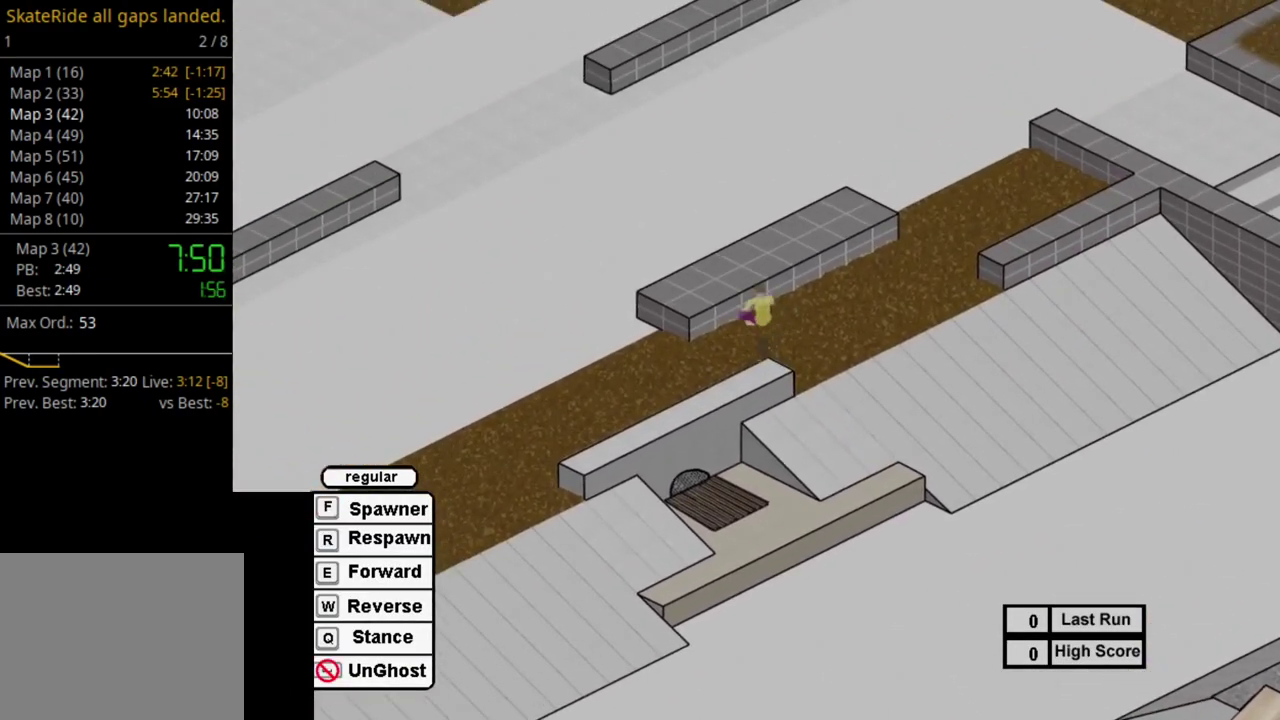
{"dt_ms": 600, "buttons": [], "right_stick": "center", "events": [[50, "DPAD_RIGHT", "up"], [100, "SQUARE", "up"], [400, "SQUARE", "down"], [600, "SQUARE", "up"]]}
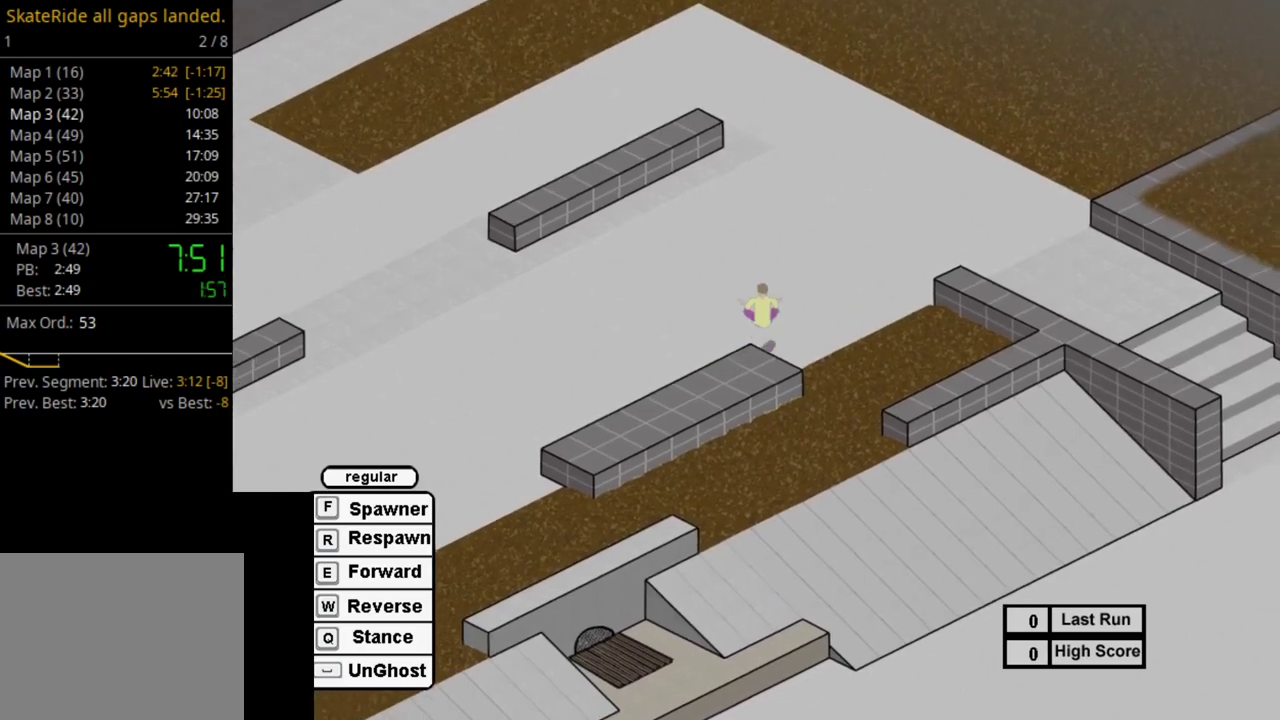
{"dt_ms": 400, "buttons": [], "right_stick": "center", "events": [[250, "DPAD_LEFT", "down"], [367, "DPAD_LEFT", "up"]]}
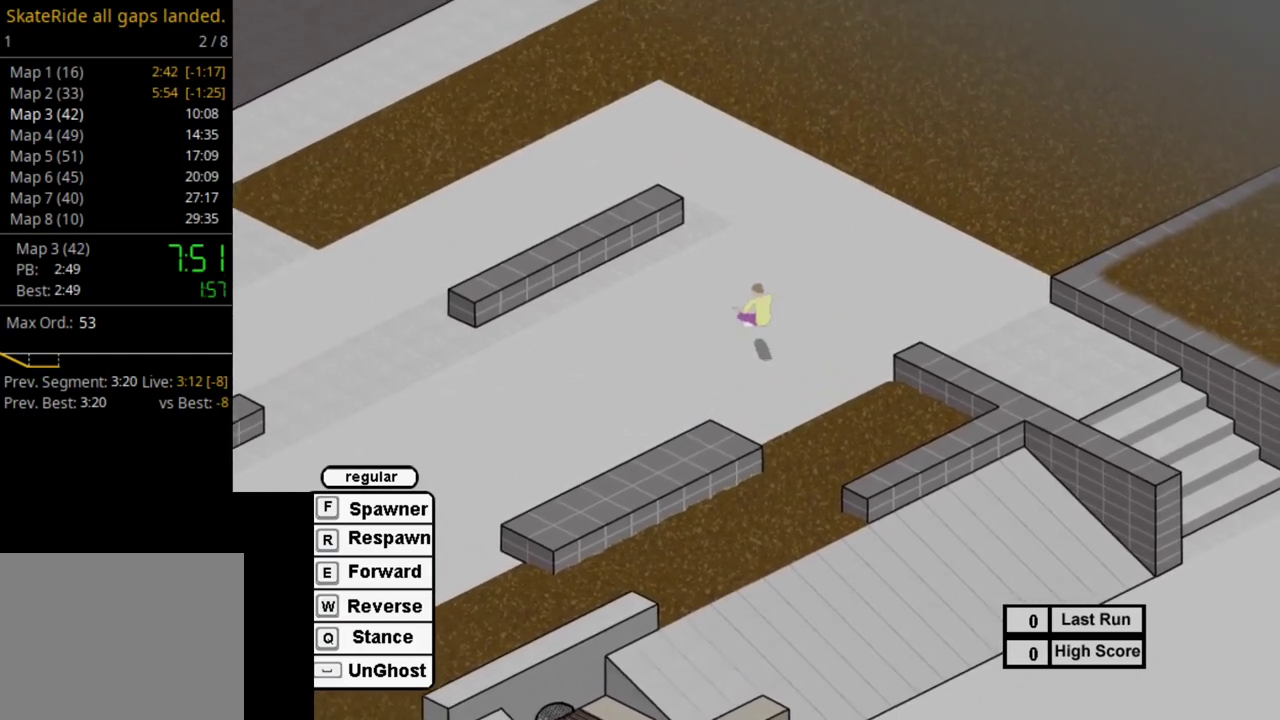
{"dt_ms": 500, "buttons": ["R1"], "right_stick": "center", "events": [[483, "R1", "down"]]}